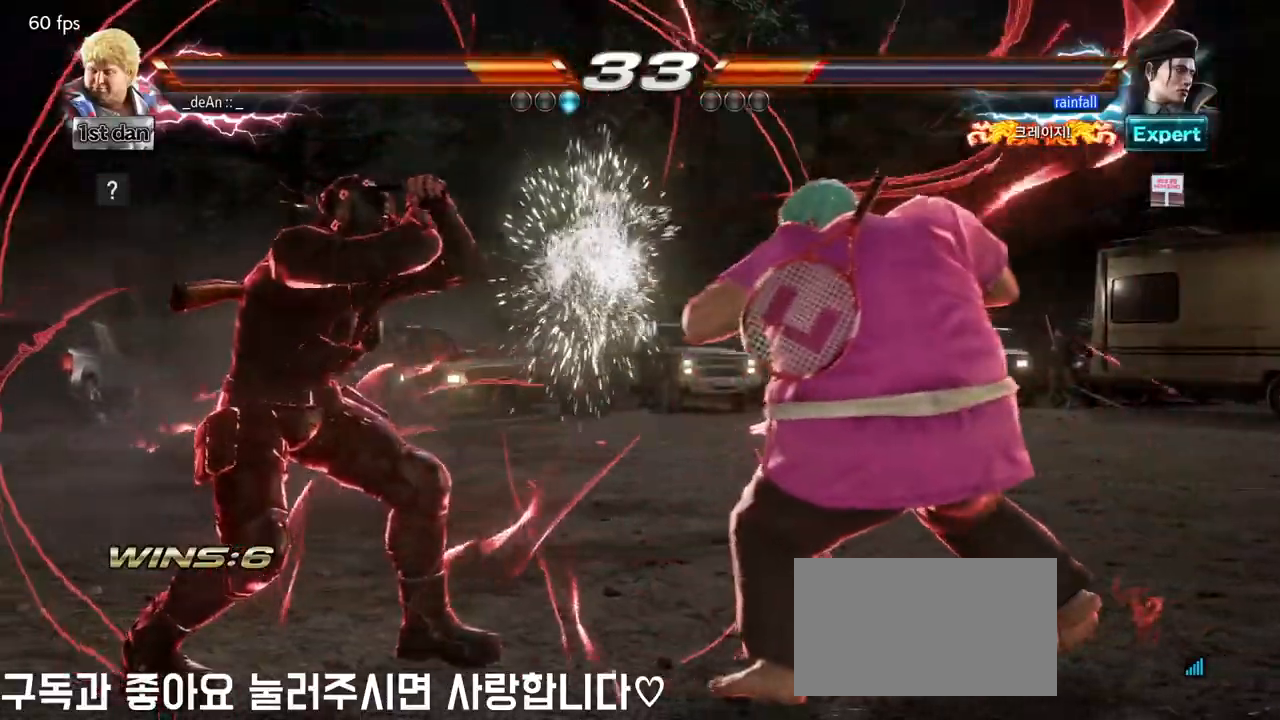
Gameplay with a controller (arcade stick); each line is a JSON object with the inputs held at the frame after it. "events" lists button and stick changes between this image and that frame as [ms after this image, input, new state], when the widget could be followed in between. Not read: L3 R3.
{"buttons": ["CIRCLE"], "left_stick": "center", "events": [[33, "CIRCLE", "up"], [50, "CROSS", "up"], [150, "left_stick", "center"], [200, "CIRCLE", "down"], [267, "CIRCLE", "up"], [333, "CIRCLE", "down"], [433, "CIRCLE", "up"], [450, "CIRCLE", "down"]]}
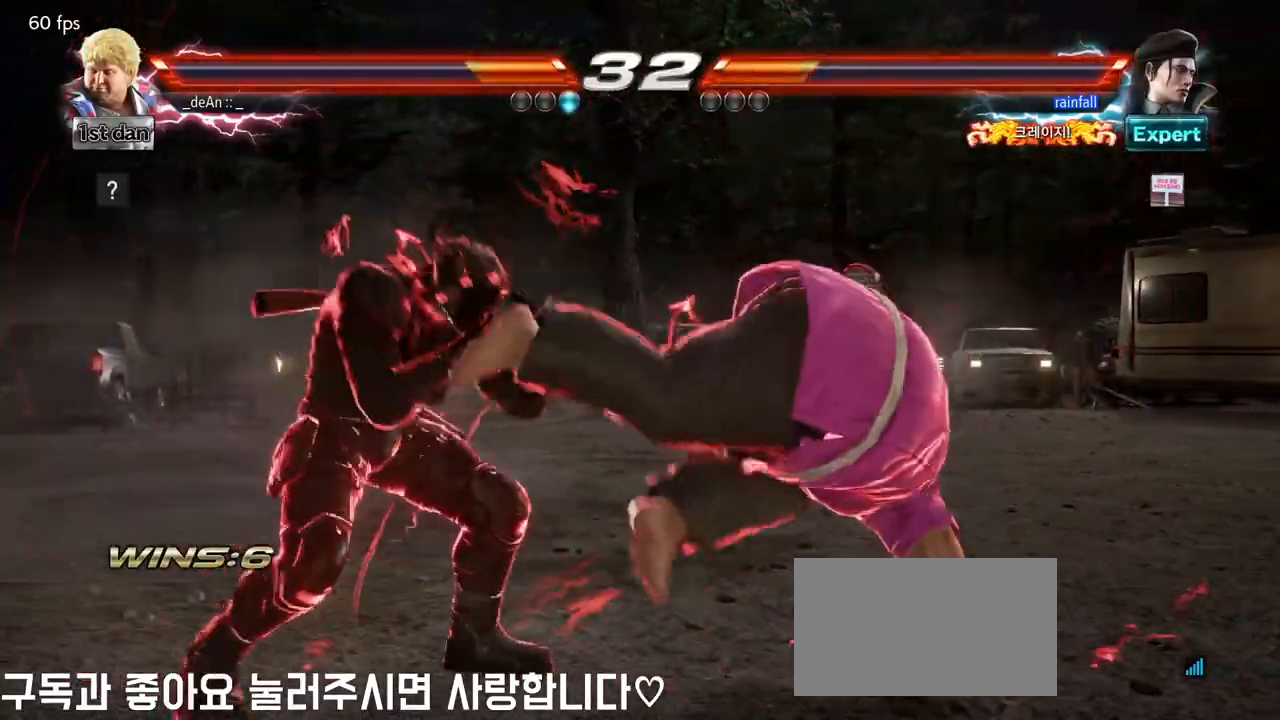
{"buttons": [], "left_stick": "center", "events": [[67, "CIRCLE", "up"], [117, "CIRCLE", "down"], [217, "CIRCLE", "up"], [250, "CIRCLE", "down"], [333, "CIRCLE", "up"], [400, "CIRCLE", "down"], [500, "CIRCLE", "up"]]}
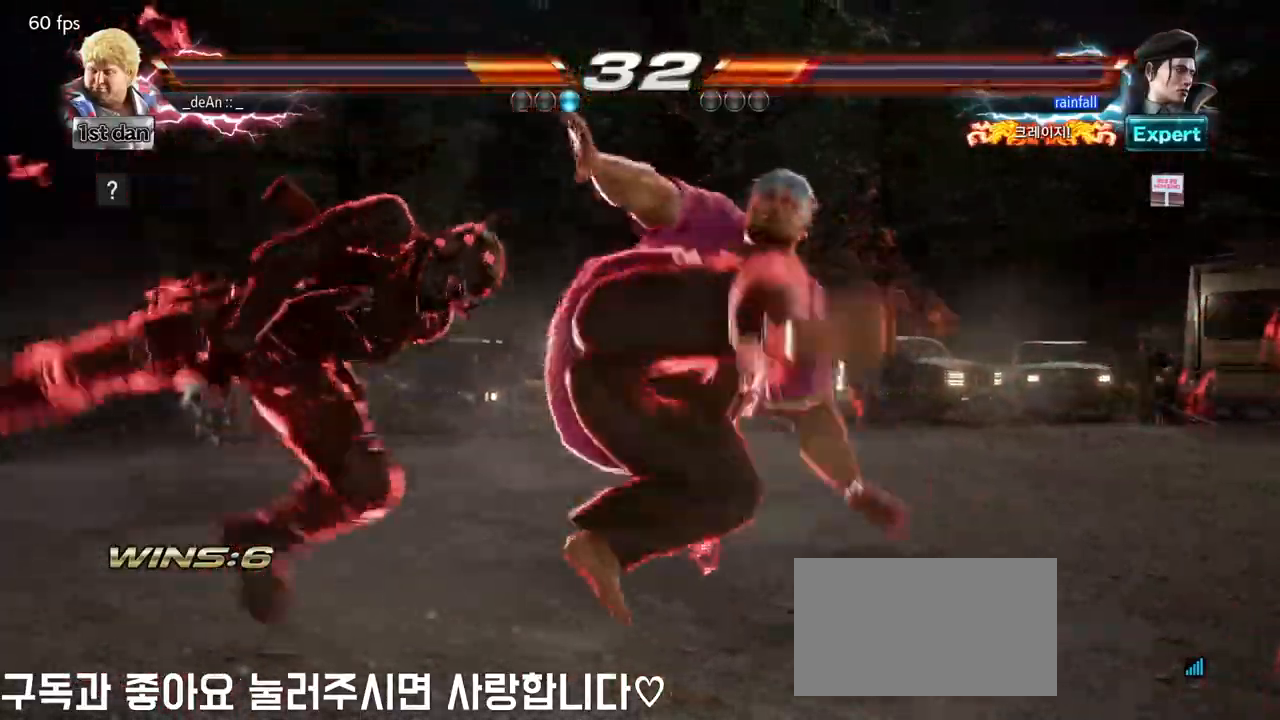
{"buttons": [], "left_stick": "left", "events": [[33, "CIRCLE", "down"], [183, "CIRCLE", "up"], [450, "left_stick", "left"]]}
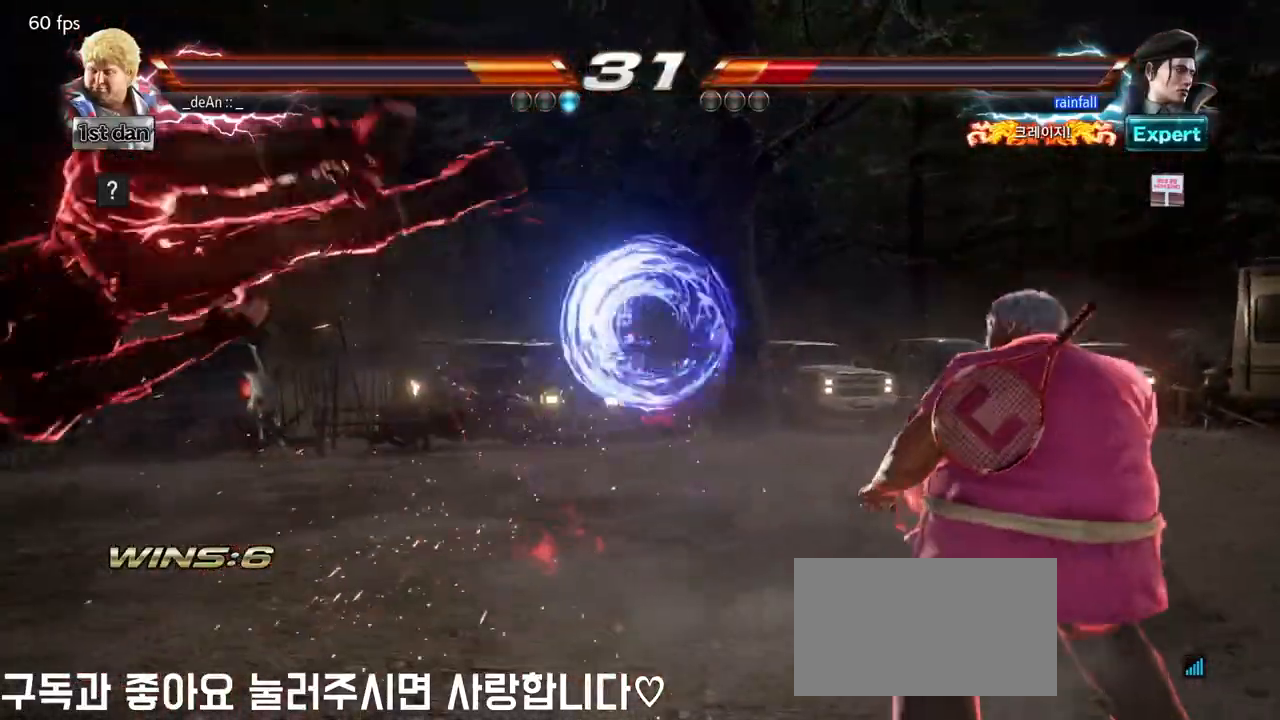
{"buttons": [], "left_stick": "left", "events": [[17, "left_stick", "center"], [100, "left_stick", "left"], [267, "CROSS", "down"], [467, "CROSS", "up"]]}
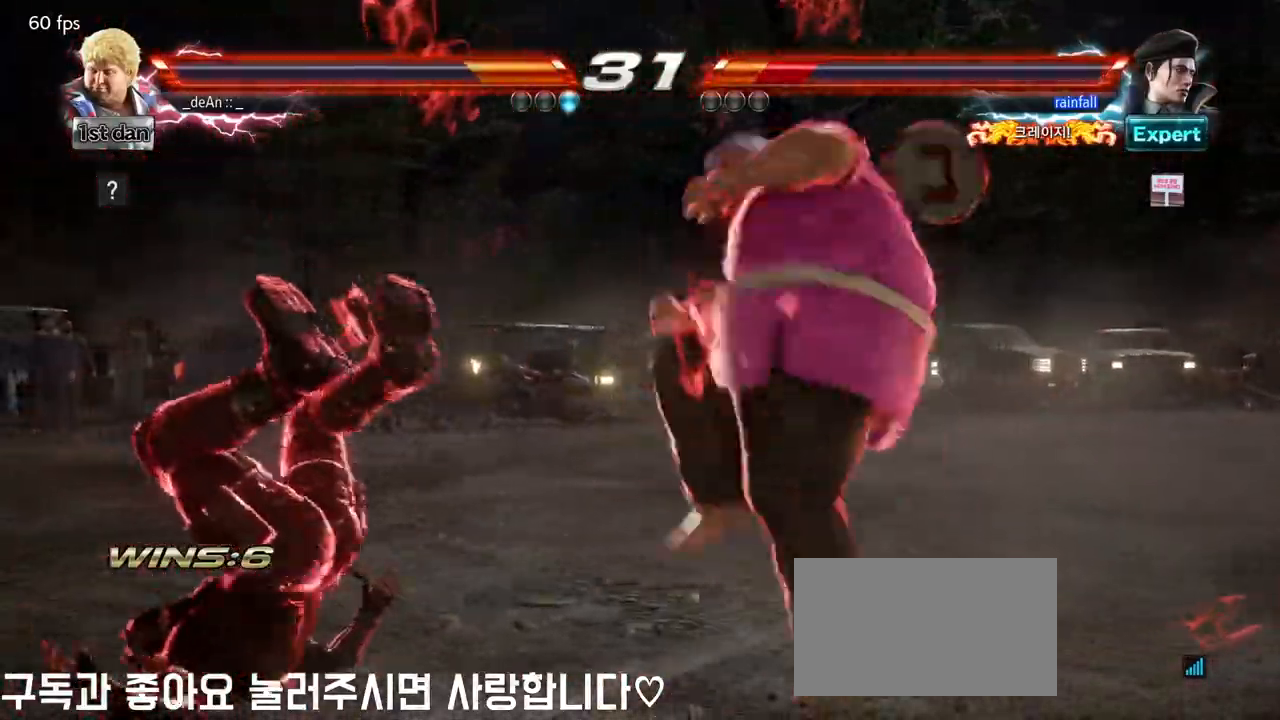
{"buttons": ["SQUARE"], "left_stick": "down-left", "events": [[33, "left_stick", "center"], [367, "left_stick", "down-left"], [450, "SQUARE", "down"]]}
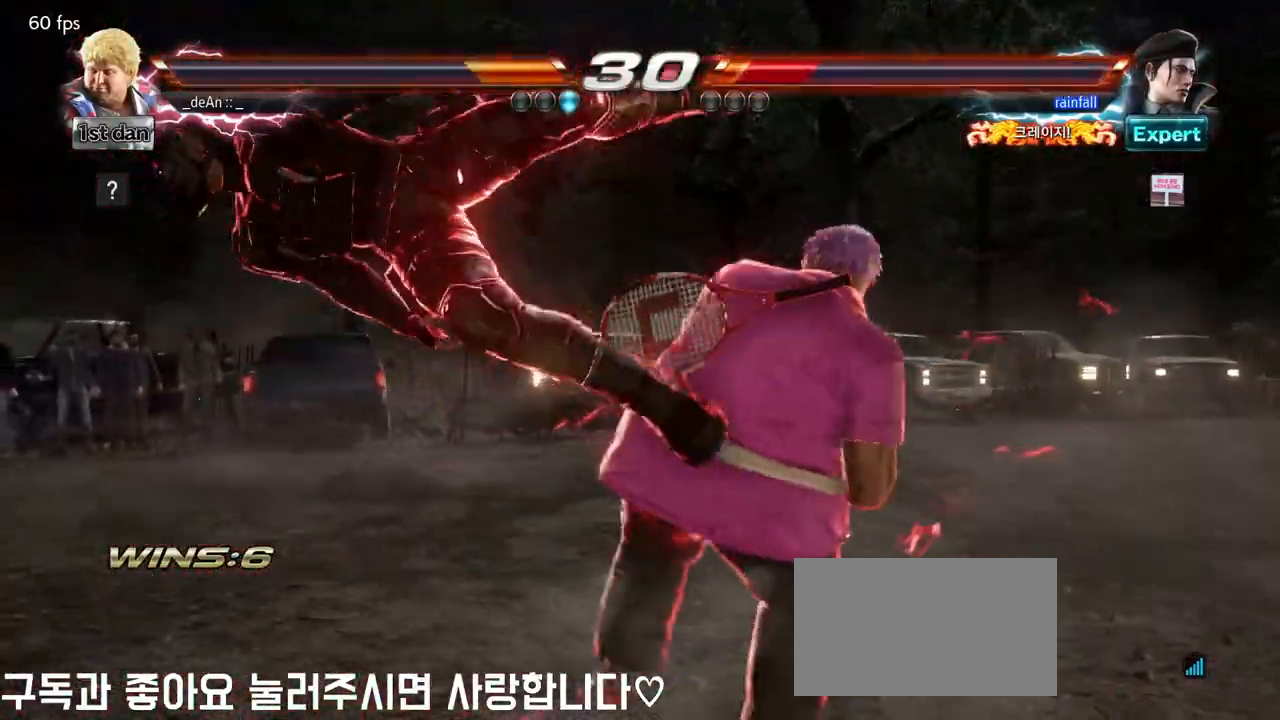
{"buttons": [], "left_stick": "down", "events": [[133, "SQUARE", "up"], [167, "left_stick", "center"], [483, "left_stick", "down"]]}
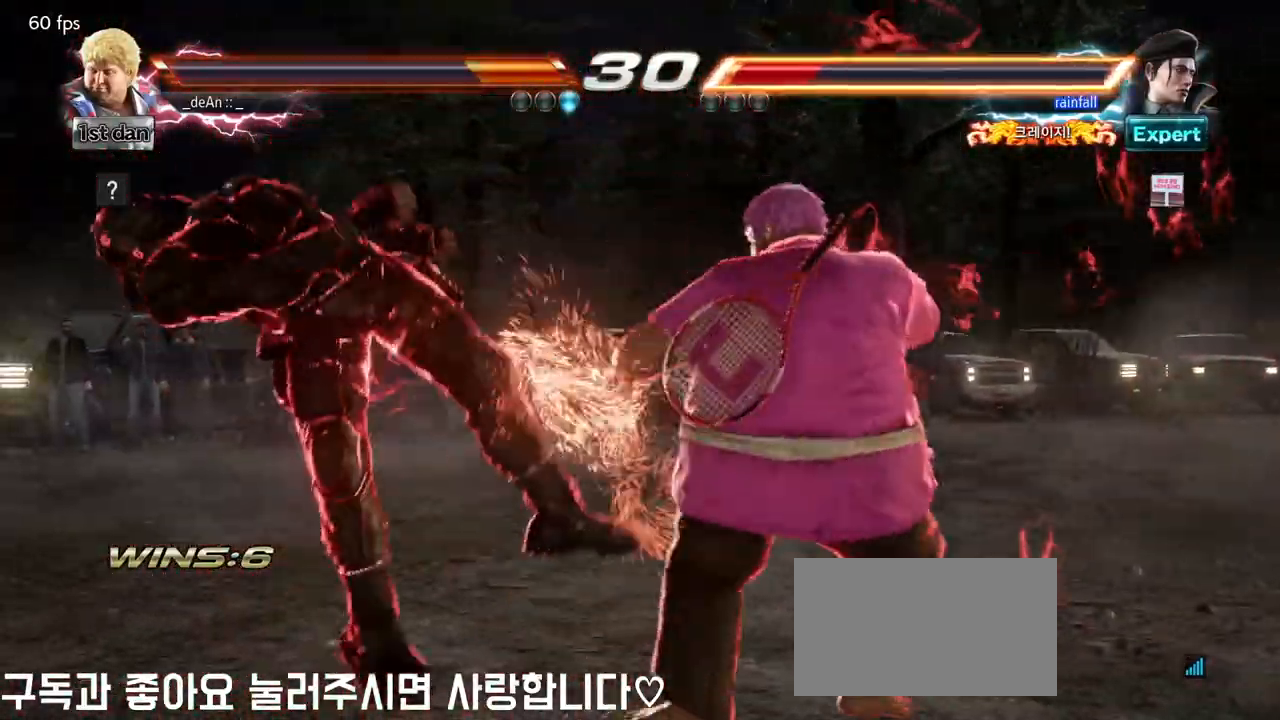
{"buttons": [], "left_stick": "center", "events": [[67, "TRIANGLE", "down"], [183, "CROSS", "down"], [200, "TRIANGLE", "up"], [217, "left_stick", "center"], [283, "CROSS", "up"]]}
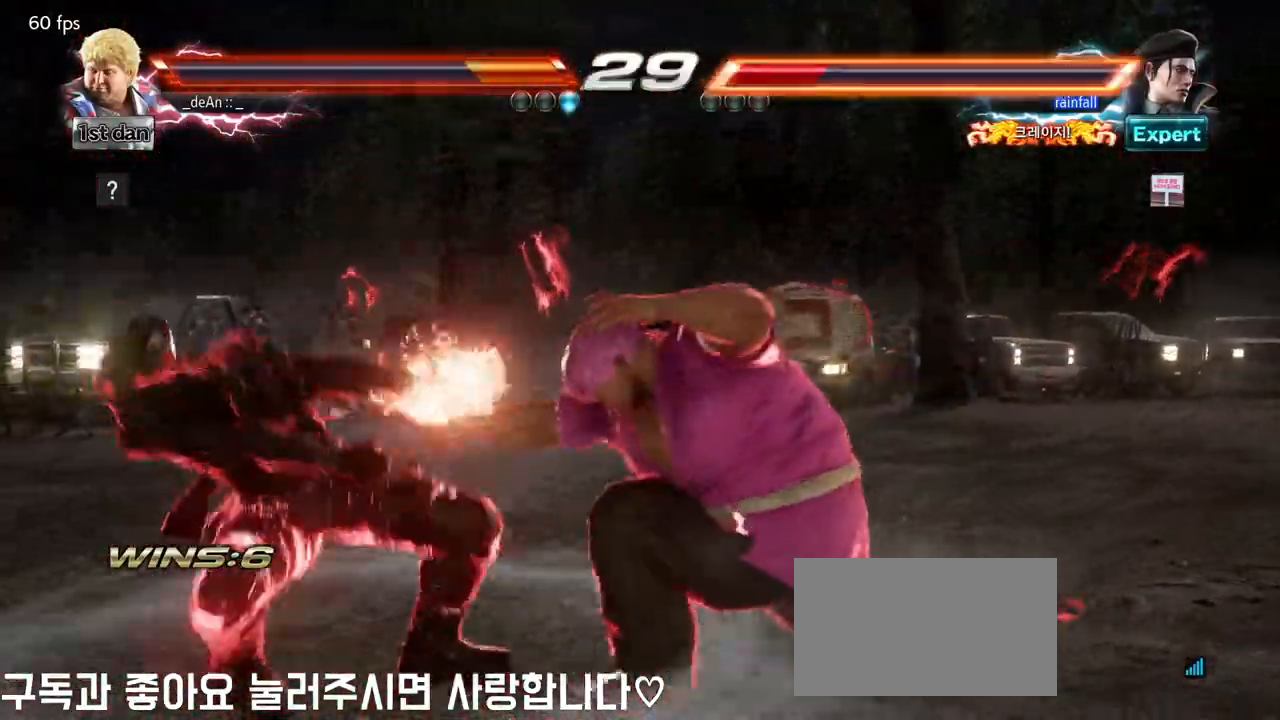
{"buttons": [], "left_stick": "center", "events": []}